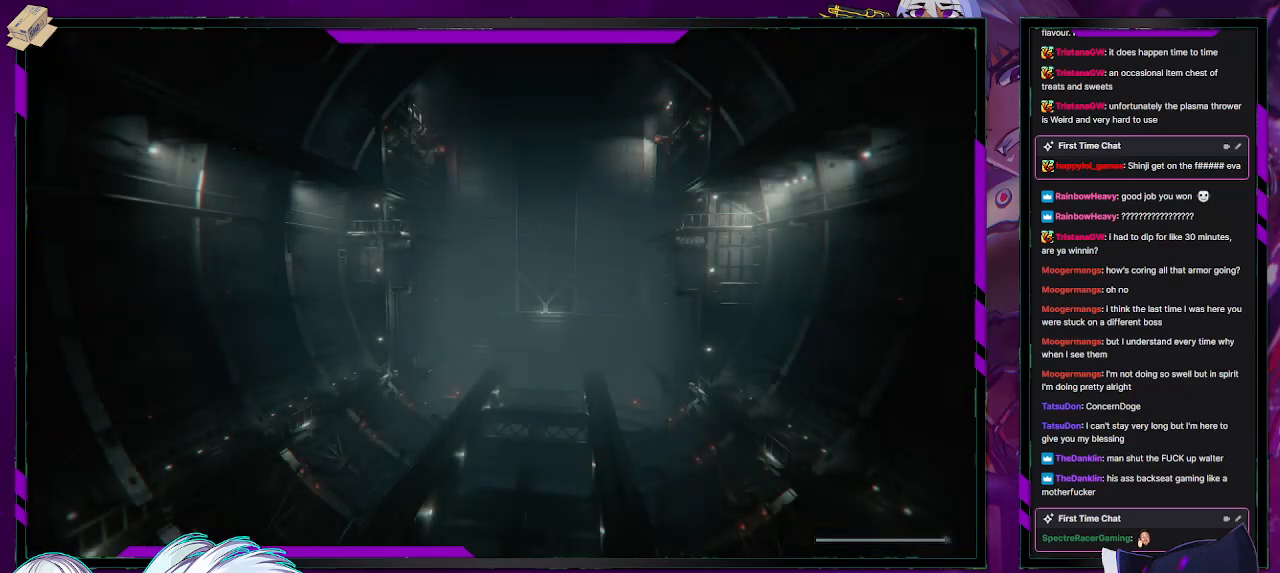
Gameplay with a controller (Xbox layout); each line is a JSON object with the inputs held at the frame after it. "events" lists button and stick changes between this image and that frame as [ms after this image, input, new state], when the widget could be followed in between.
{"buttons": ["R2"], "left_stick": "left", "right_stick": "center", "events": [[150, "left_stick", "left"]]}
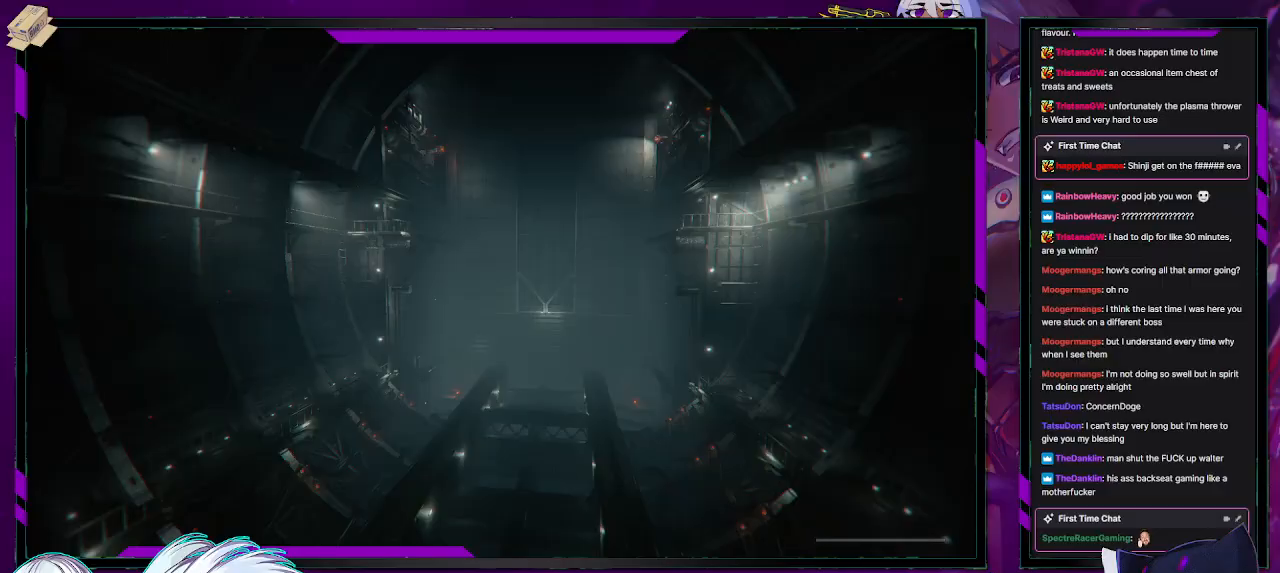
{"buttons": ["R2"], "left_stick": "left", "right_stick": "center", "events": []}
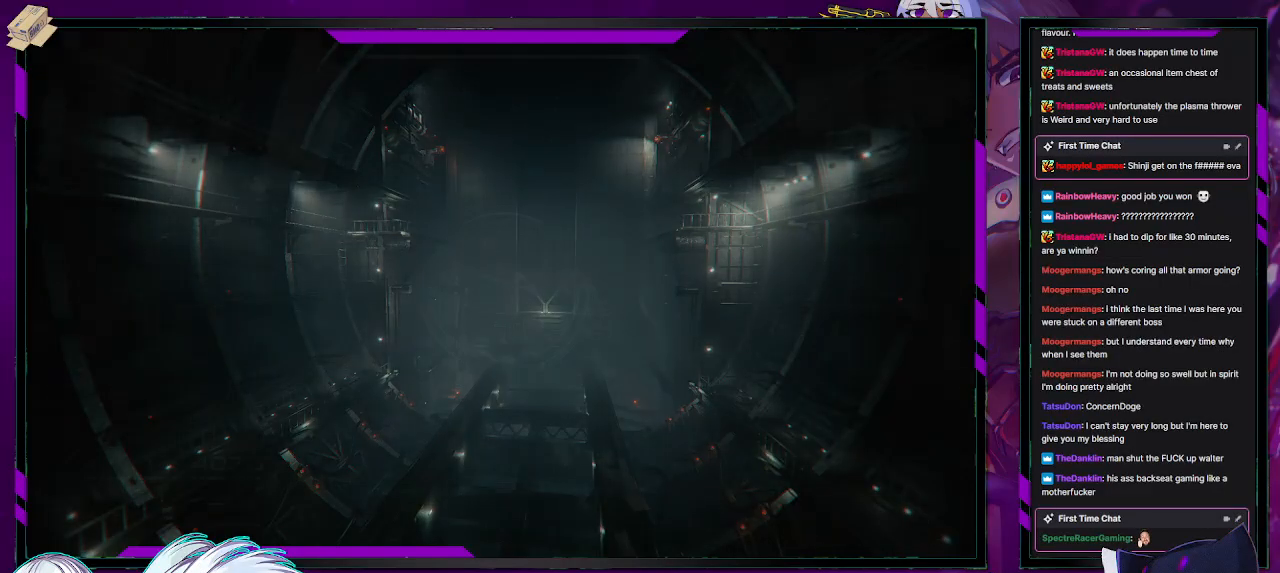
{"buttons": ["R2"], "left_stick": "up-left", "right_stick": "center", "events": [[17, "right_stick", "up"], [183, "right_stick", "center"], [500, "left_stick", "up-left"]]}
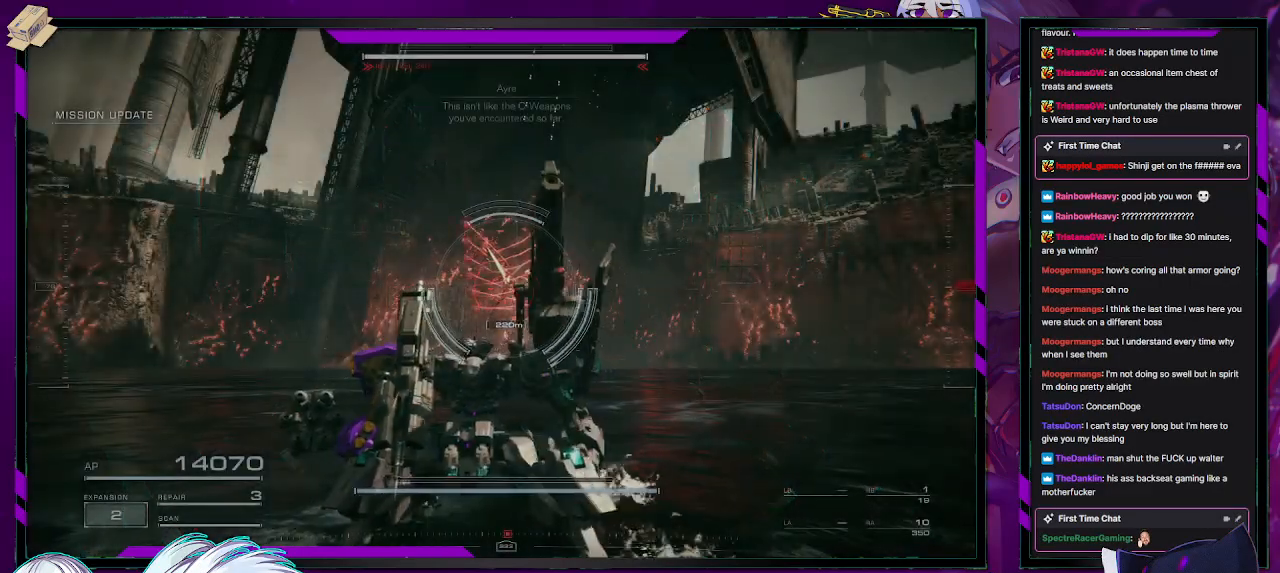
{"buttons": ["R1", "R2"], "left_stick": "up-left", "right_stick": "center", "events": [[50, "right_stick", "up"], [217, "R1", "down"], [217, "right_stick", "center"], [300, "R1", "up"], [367, "R1", "down"], [383, "right_stick", "up"], [433, "R1", "up"], [483, "right_stick", "center"], [500, "R1", "down"]]}
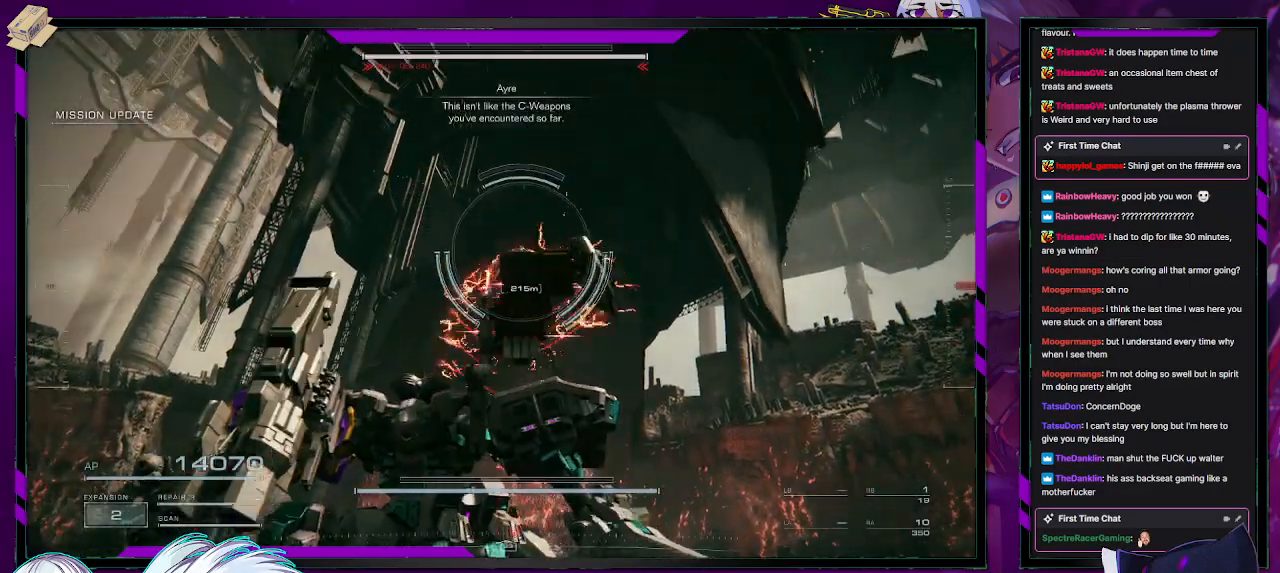
{"buttons": ["R2"], "left_stick": "up-left", "right_stick": "center", "events": [[33, "right_stick", "up"], [67, "R1", "up"], [100, "right_stick", "center"], [150, "R1", "down"], [200, "R1", "up"], [250, "right_stick", "up"], [283, "R1", "down"], [367, "right_stick", "center"], [467, "R1", "up"]]}
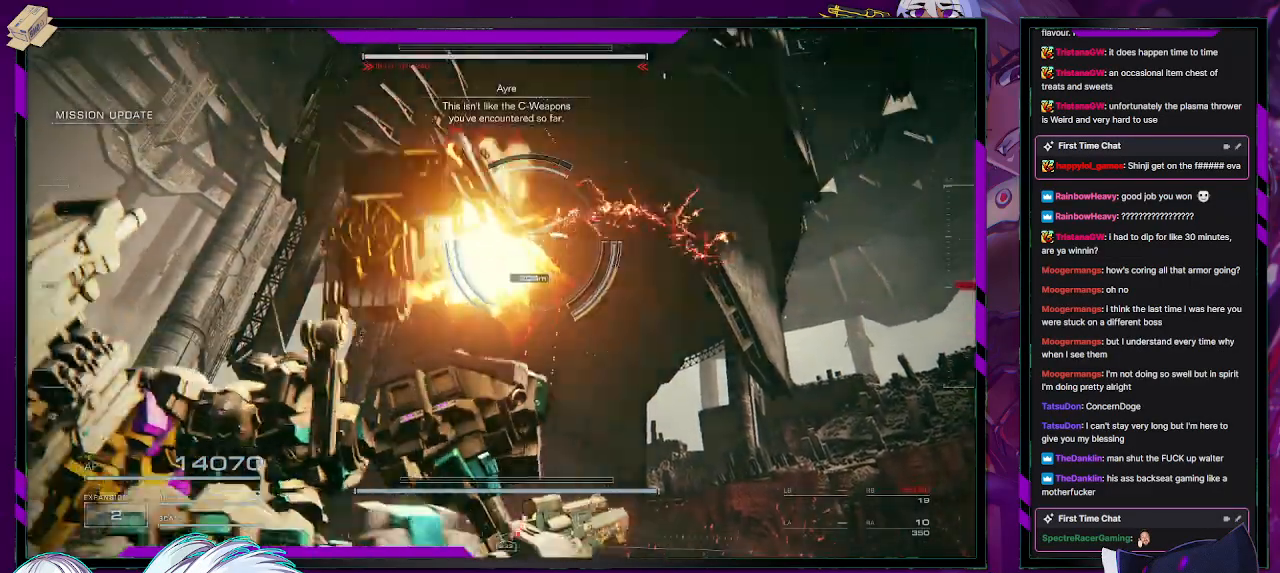
{"buttons": ["R2"], "left_stick": "left", "right_stick": "center", "events": [[67, "R1", "down"], [133, "R1", "up"], [217, "left_stick", "left"], [383, "X", "down"], [483, "X", "up"]]}
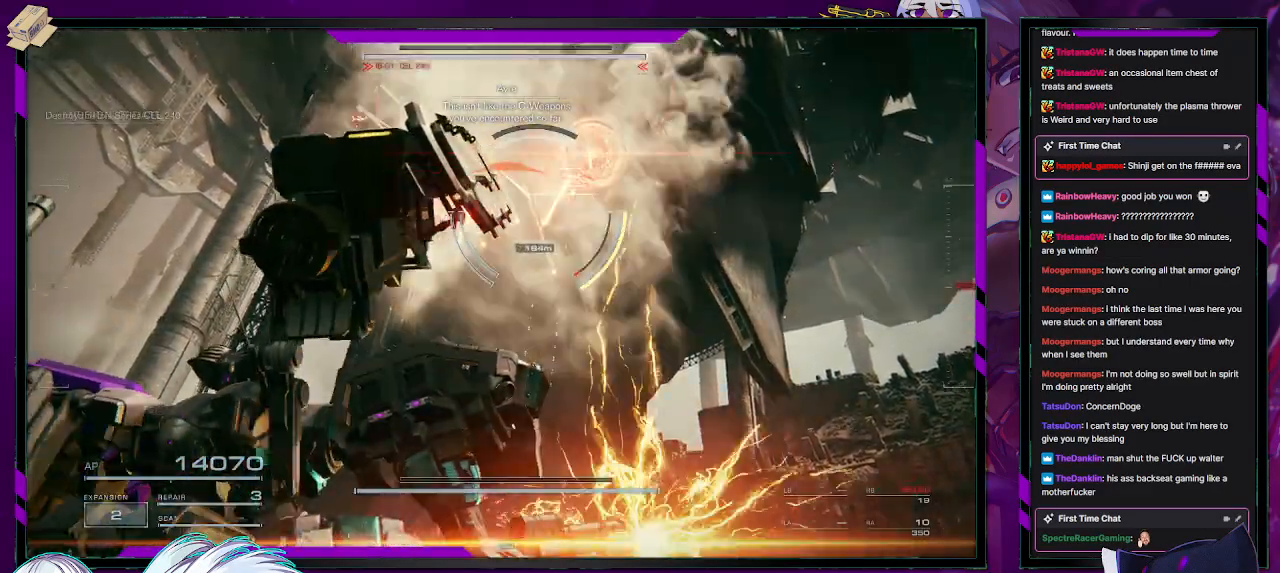
{"buttons": ["R2"], "left_stick": "down-left", "right_stick": "center", "events": [[50, "X", "down"], [133, "X", "up"], [200, "X", "down"], [283, "X", "up"], [333, "X", "down"], [333, "left_stick", "down-left"], [467, "X", "up"]]}
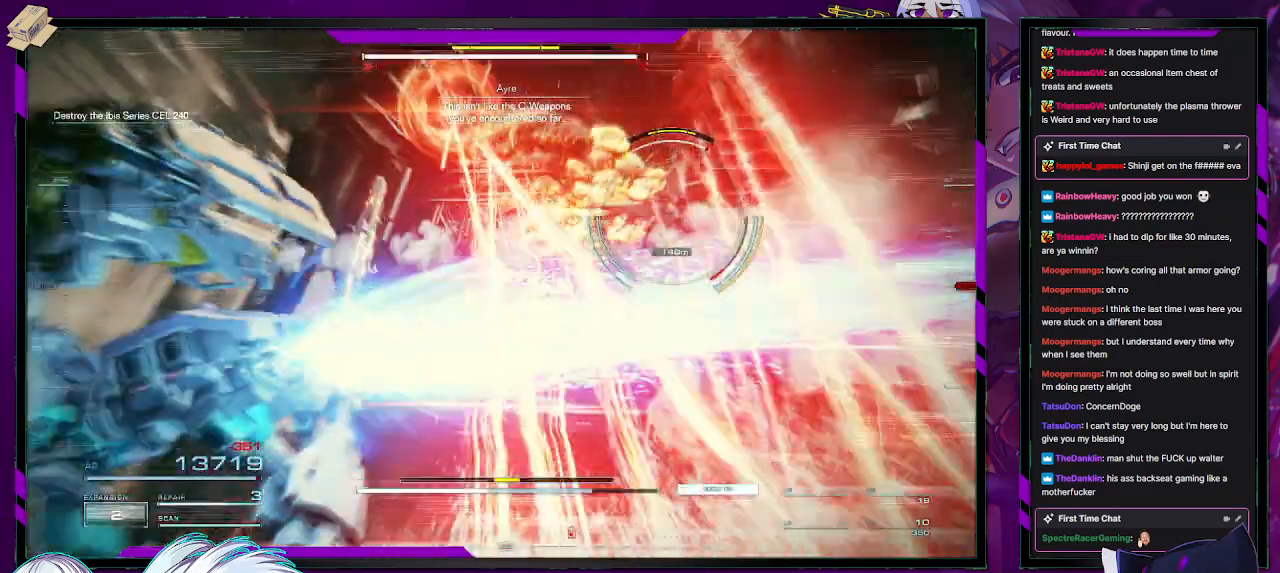
{"buttons": ["R2"], "left_stick": "down-left", "right_stick": "right", "events": [[150, "right_stick", "down-right"], [400, "right_stick", "right"]]}
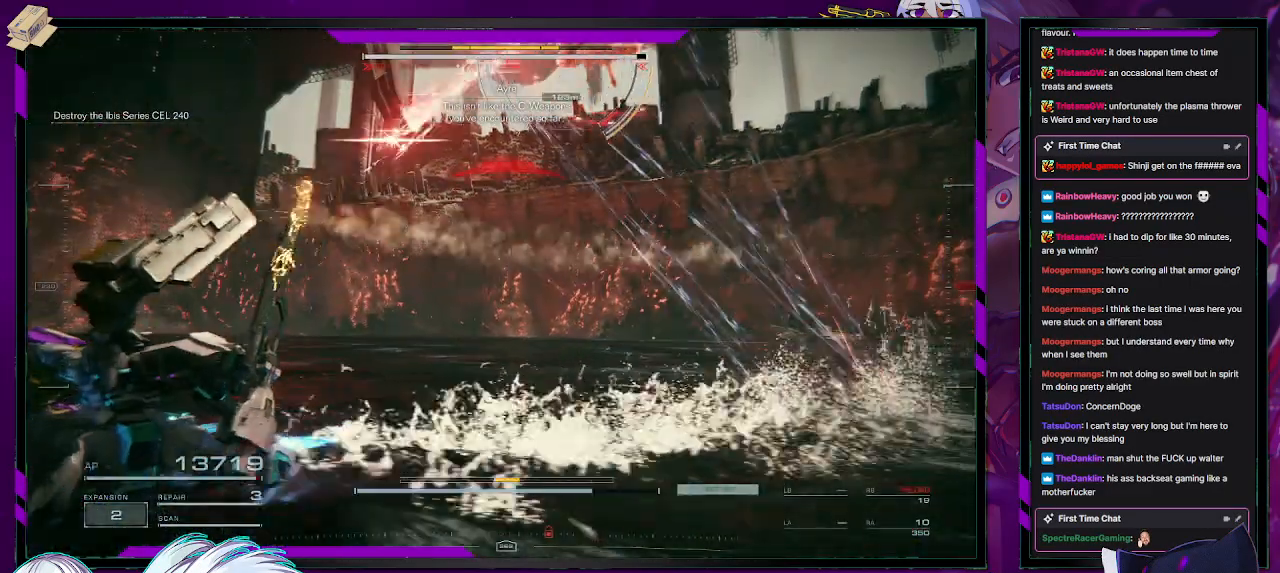
{"buttons": ["R2"], "left_stick": "down-left", "right_stick": "center", "events": [[50, "right_stick", "center"]]}
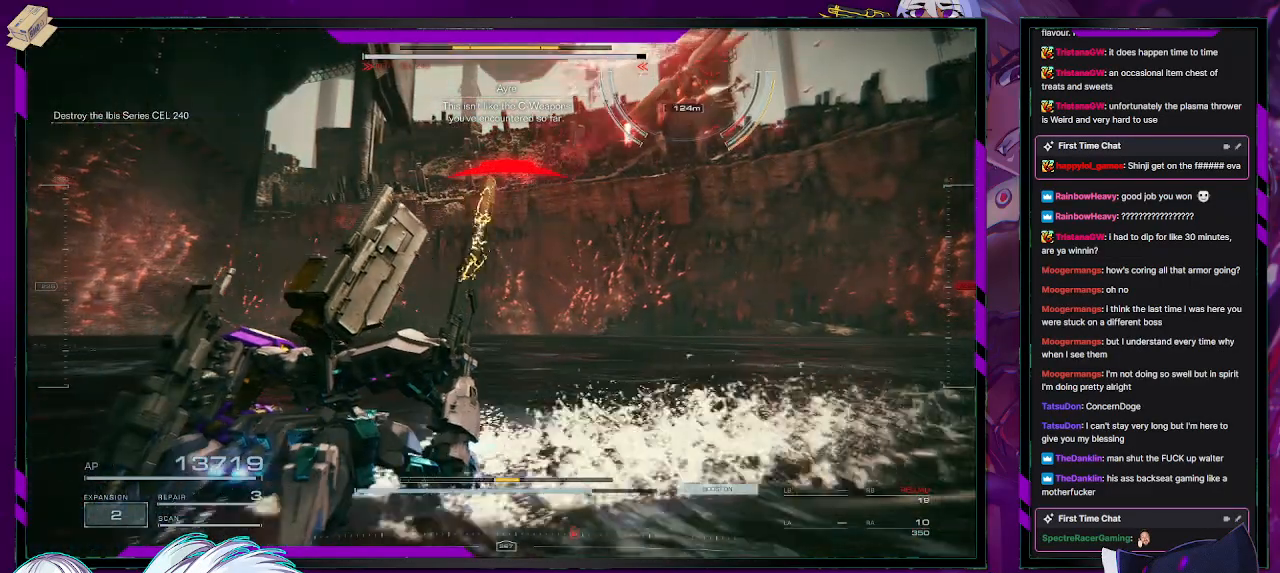
{"buttons": ["R2"], "left_stick": "up", "right_stick": "left", "events": [[33, "right_stick", "left"], [183, "left_stick", "left"], [300, "left_stick", "up-left"], [433, "left_stick", "up"]]}
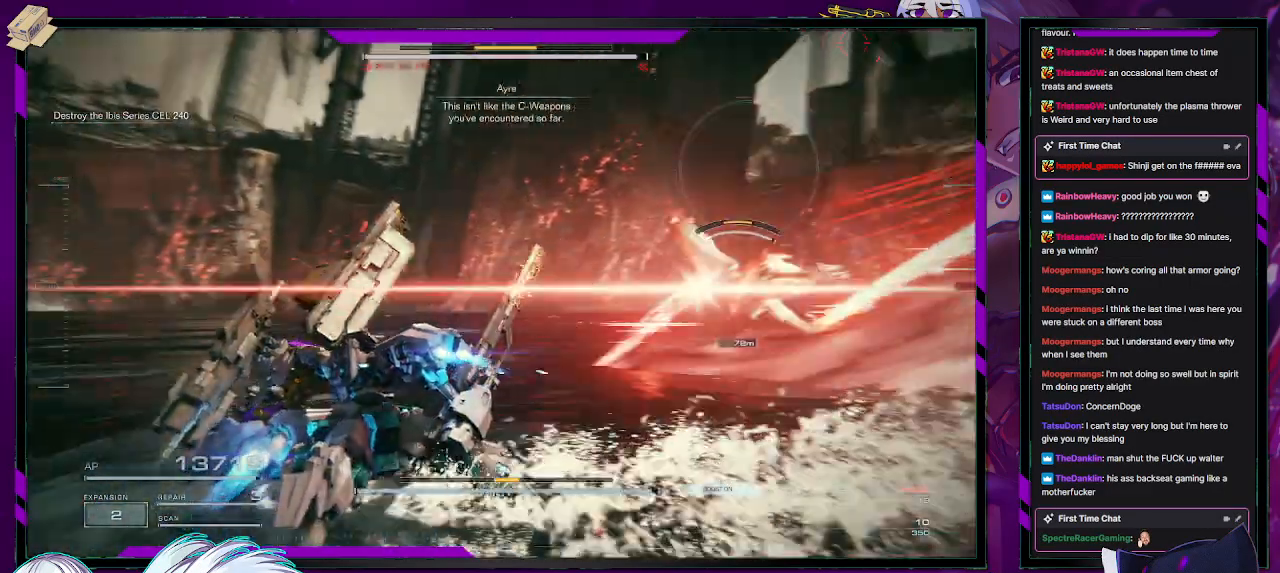
{"buttons": ["R2"], "left_stick": "up-right", "right_stick": "center", "events": [[183, "left_stick", "up-right"], [250, "right_stick", "center"], [350, "right_stick", "down-right"], [383, "R2", "up"], [433, "right_stick", "center"], [500, "R2", "down"]]}
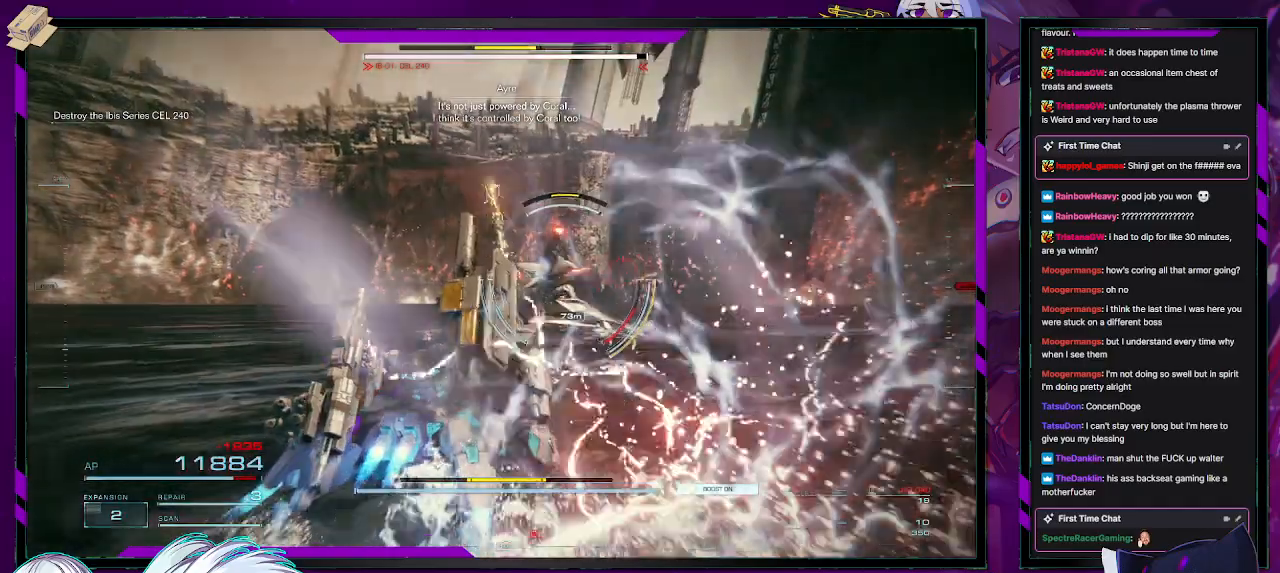
{"buttons": ["R2"], "left_stick": "up", "right_stick": "center", "events": [[217, "right_stick", "left"], [367, "left_stick", "up"], [483, "right_stick", "center"]]}
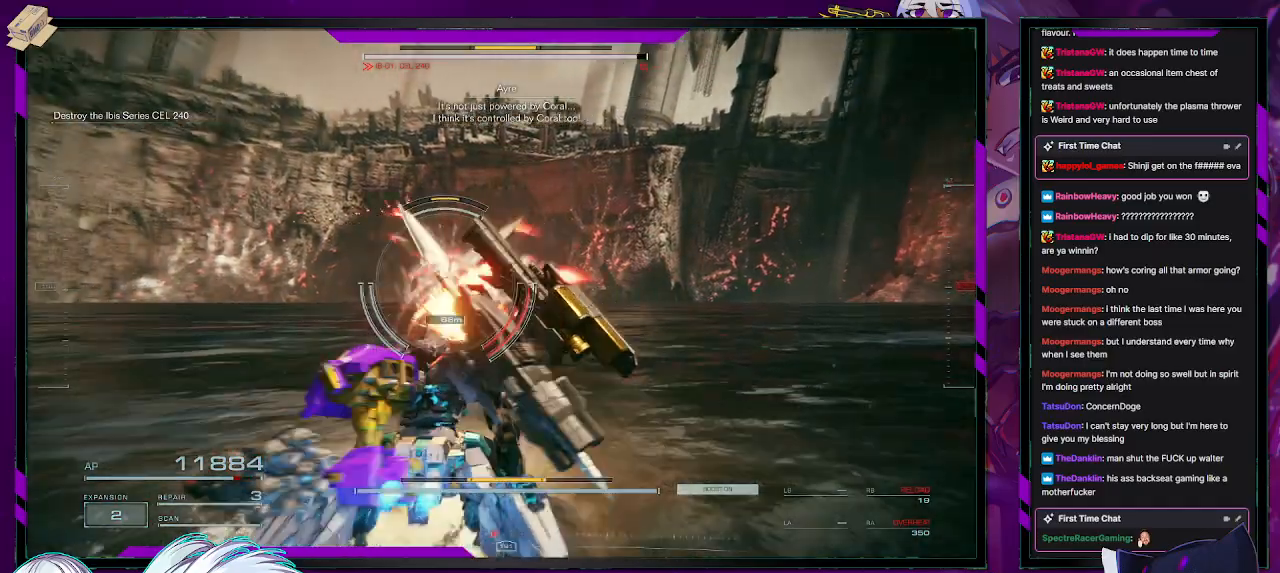
{"buttons": ["R2"], "left_stick": "up", "right_stick": "center", "events": [[250, "L3", "down"], [383, "L3", "up"]]}
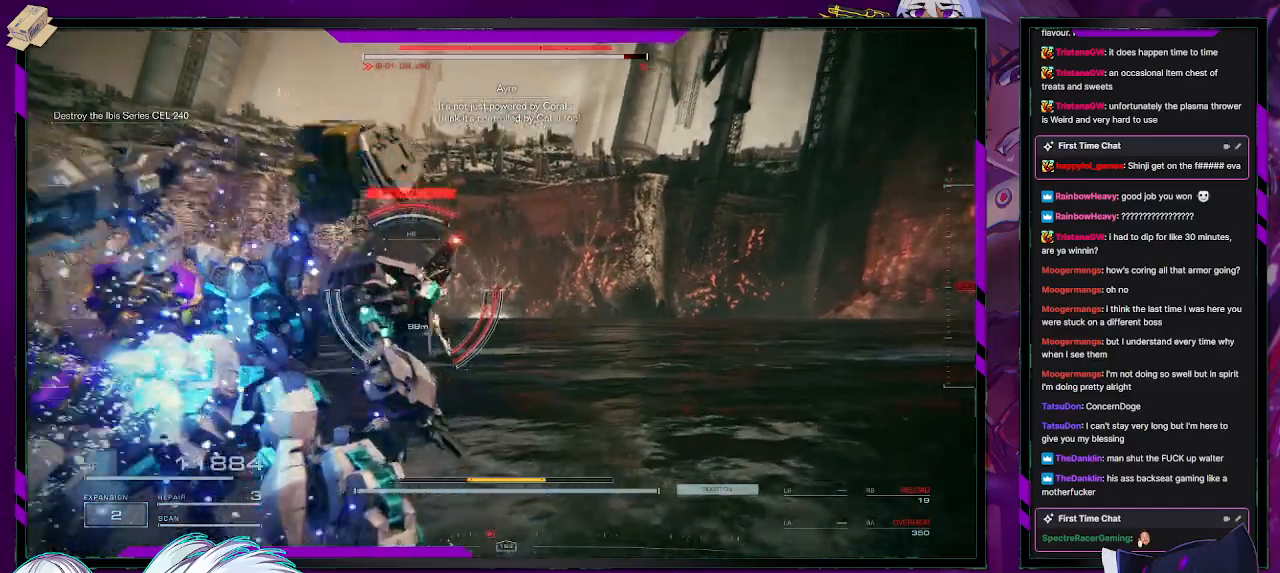
{"buttons": ["L1", "R2"], "left_stick": "up", "right_stick": "center", "events": [[117, "right_stick", "left"], [267, "right_stick", "center"], [433, "L1", "down"]]}
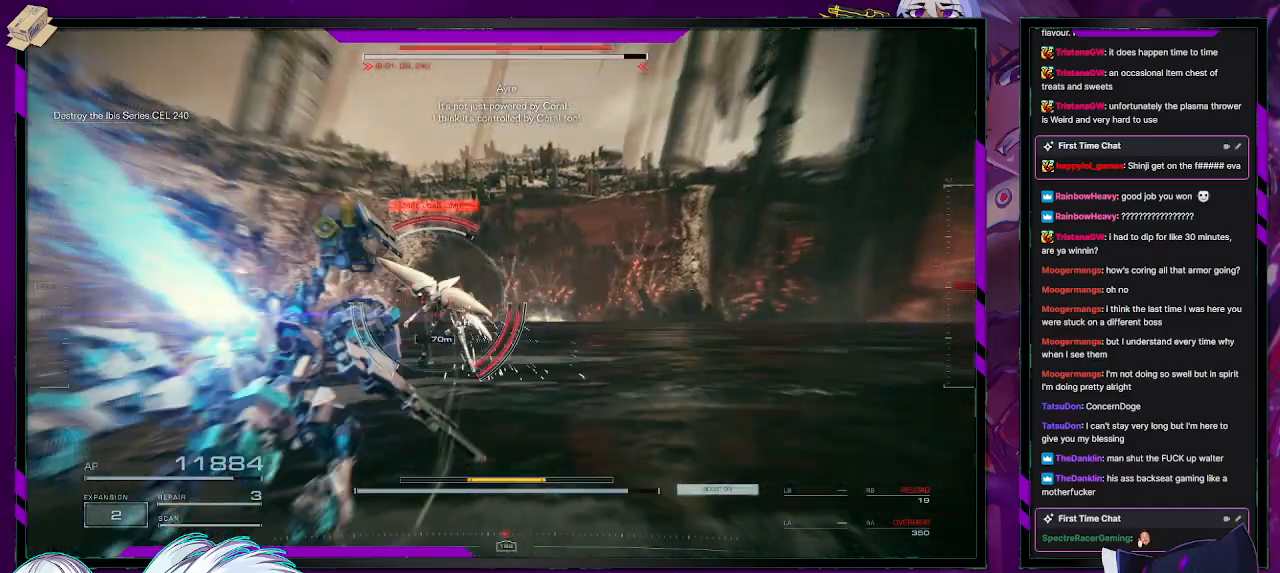
{"buttons": ["L2", "R2"], "left_stick": "up", "right_stick": "center", "events": [[17, "L1", "up"], [217, "L2", "down"]]}
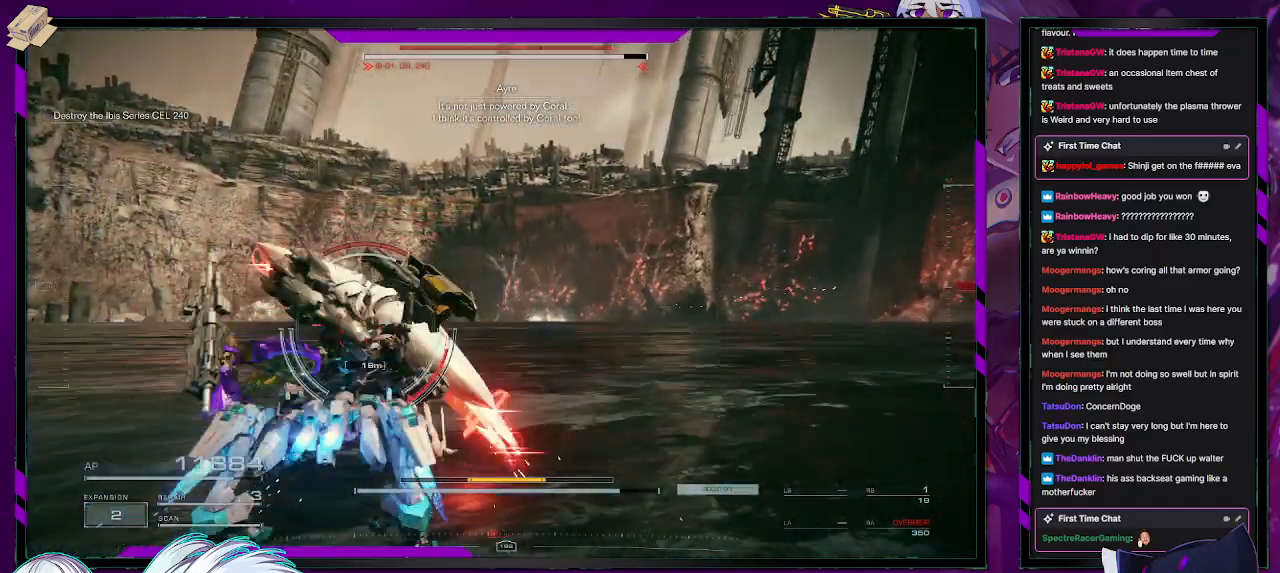
{"buttons": ["L2", "R2"], "left_stick": "up", "right_stick": "center", "events": []}
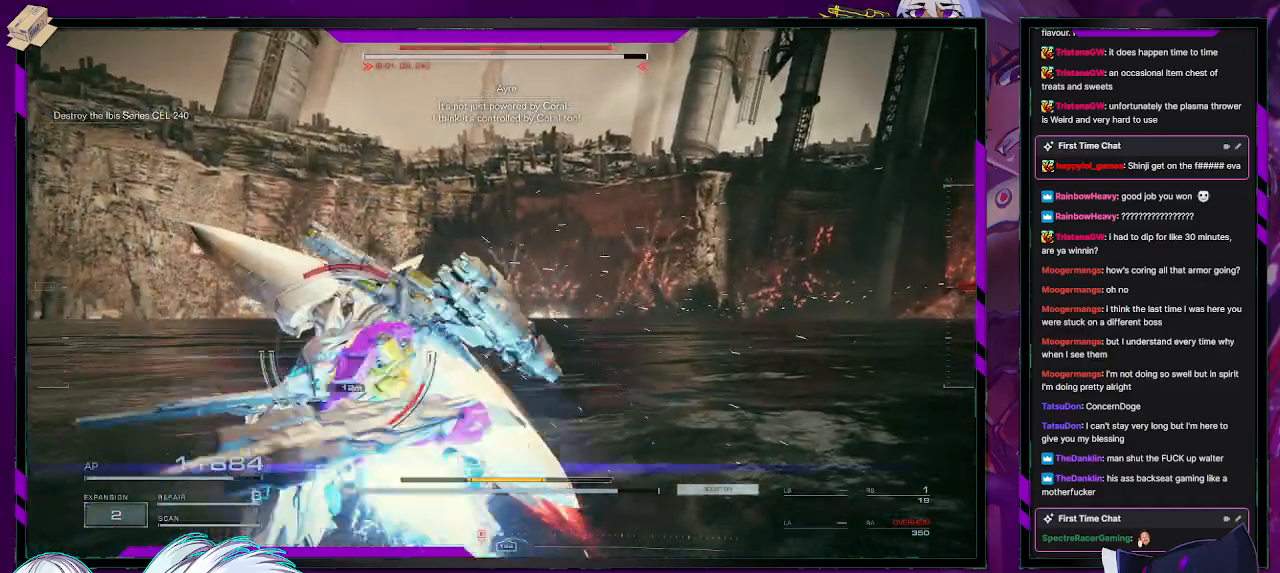
{"buttons": ["L2", "R2"], "left_stick": "up", "right_stick": "center", "events": []}
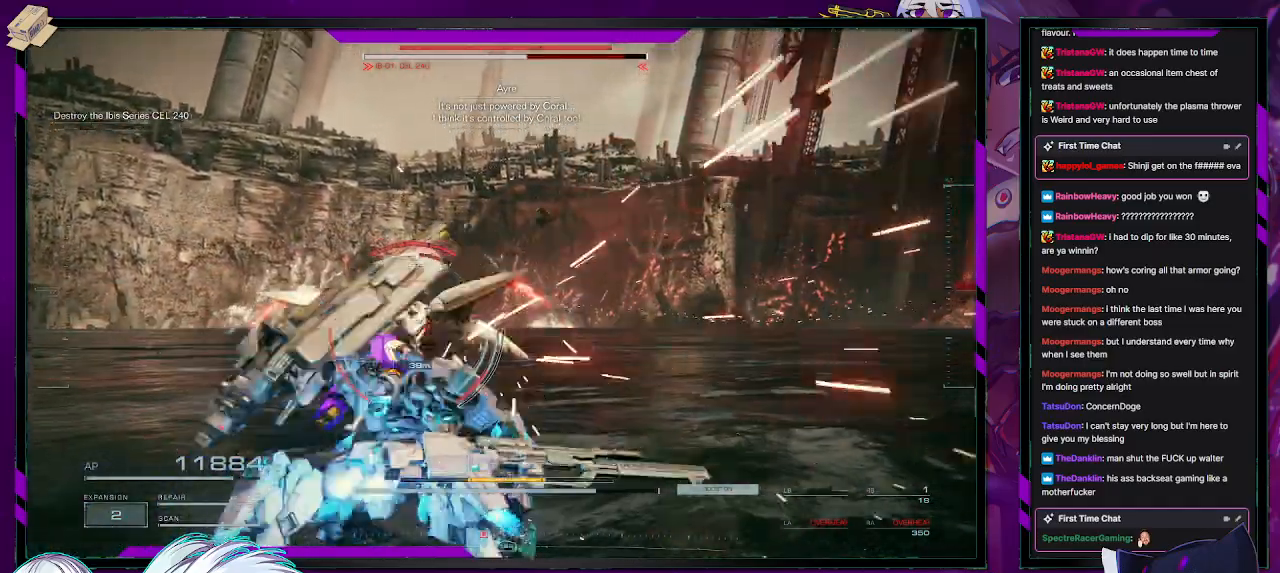
{"buttons": ["R2"], "left_stick": "up", "right_stick": "center", "events": [[267, "R1", "down"], [333, "L2", "up"], [333, "R1", "up"], [417, "R1", "down"], [483, "R1", "up"]]}
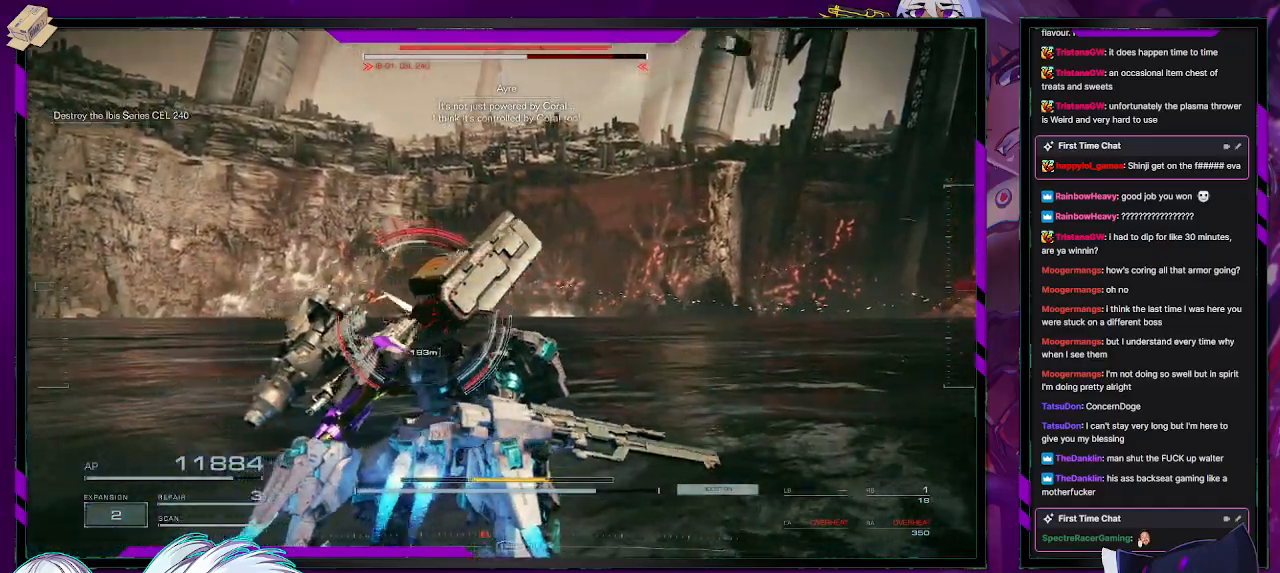
{"buttons": ["R1", "R2"], "left_stick": "up", "right_stick": "center", "events": [[50, "R1", "down"], [83, "right_stick", "left"], [150, "R1", "up"], [250, "right_stick", "center"], [333, "R1", "down"], [400, "R1", "up"], [483, "R1", "down"]]}
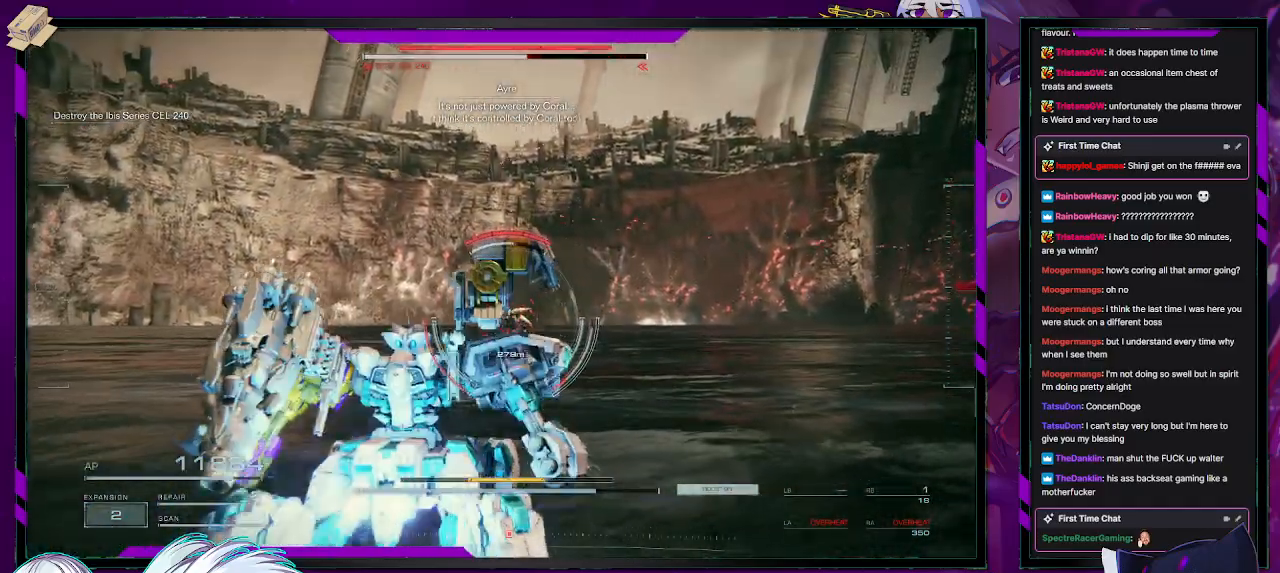
{"buttons": ["R1", "R2"], "left_stick": "up", "right_stick": "center", "events": [[50, "R1", "up"], [117, "R1", "down"], [183, "R1", "up"], [250, "R1", "down"], [317, "R1", "up"], [383, "R1", "down"]]}
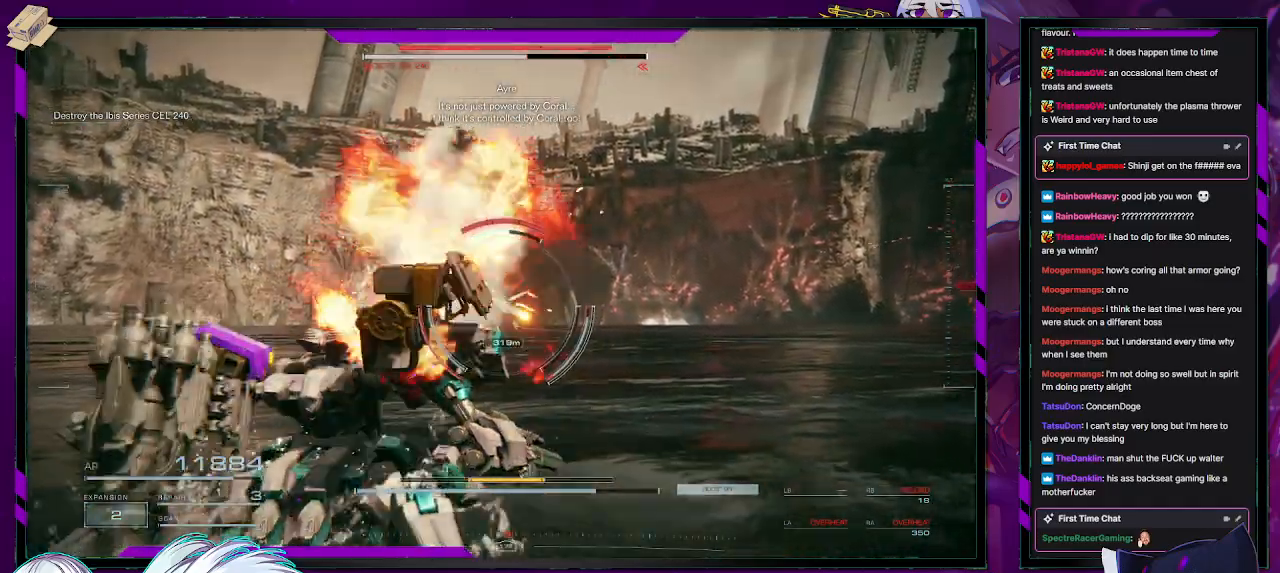
{"buttons": ["R2"], "left_stick": "left", "right_stick": "center", "events": [[67, "R1", "up"], [150, "left_stick", "up-left"], [483, "left_stick", "left"]]}
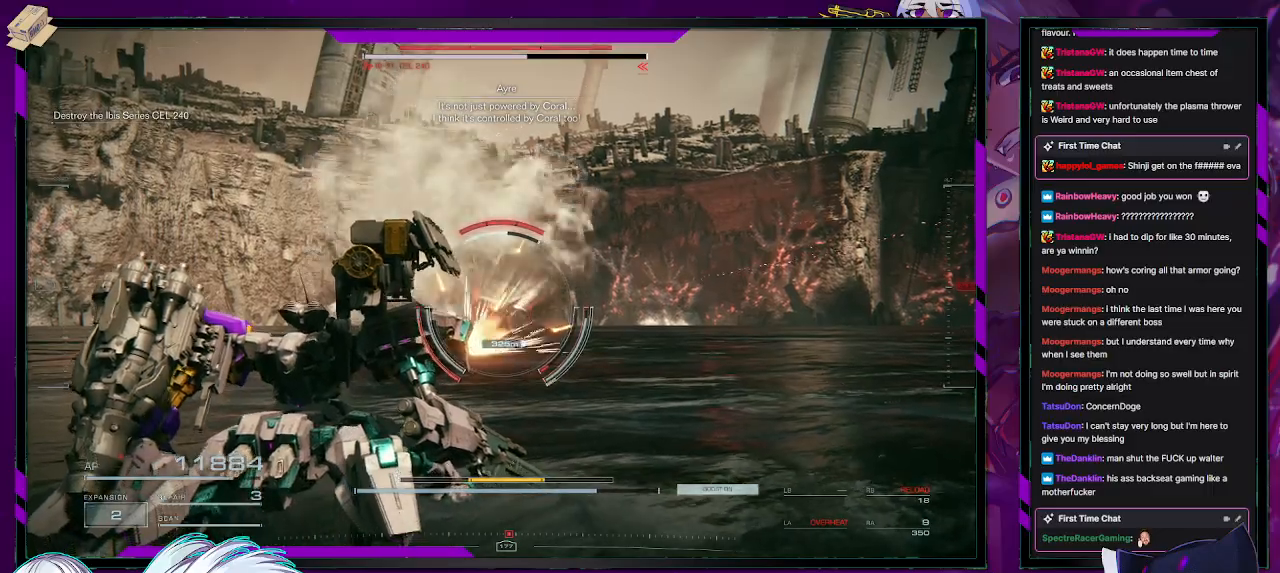
{"buttons": ["R2"], "left_stick": "left", "right_stick": "center", "events": [[17, "X", "down"], [133, "X", "up"], [183, "X", "down"], [300, "X", "up"], [333, "X", "down"], [450, "X", "up"]]}
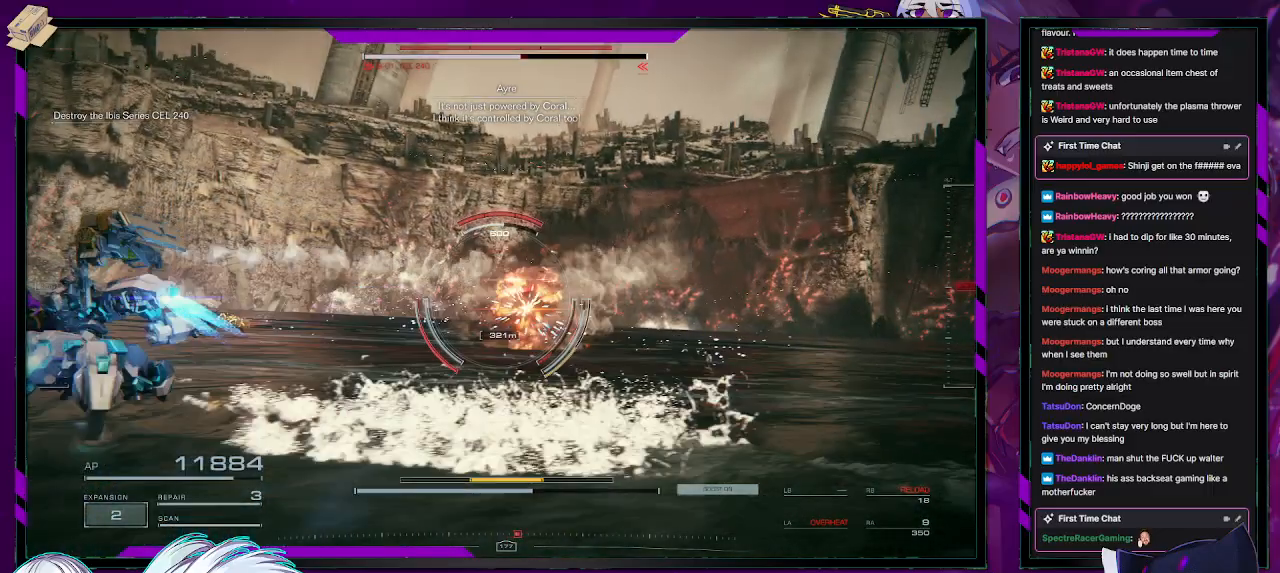
{"buttons": ["R2"], "left_stick": "left", "right_stick": "center", "events": []}
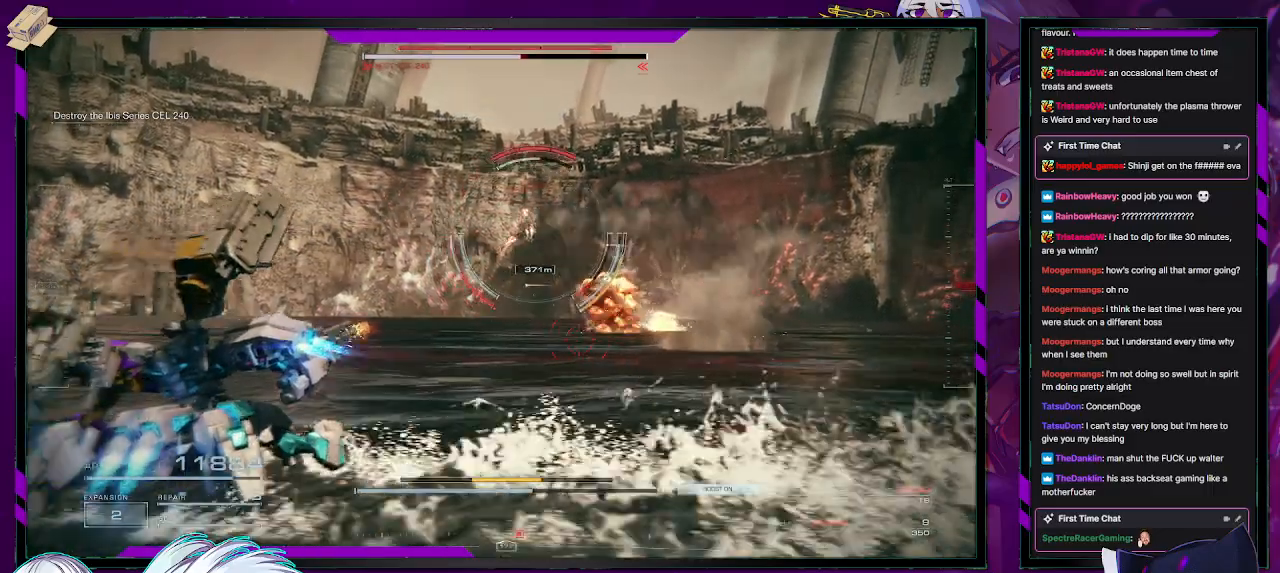
{"buttons": ["R2"], "left_stick": "left", "right_stick": "center", "events": []}
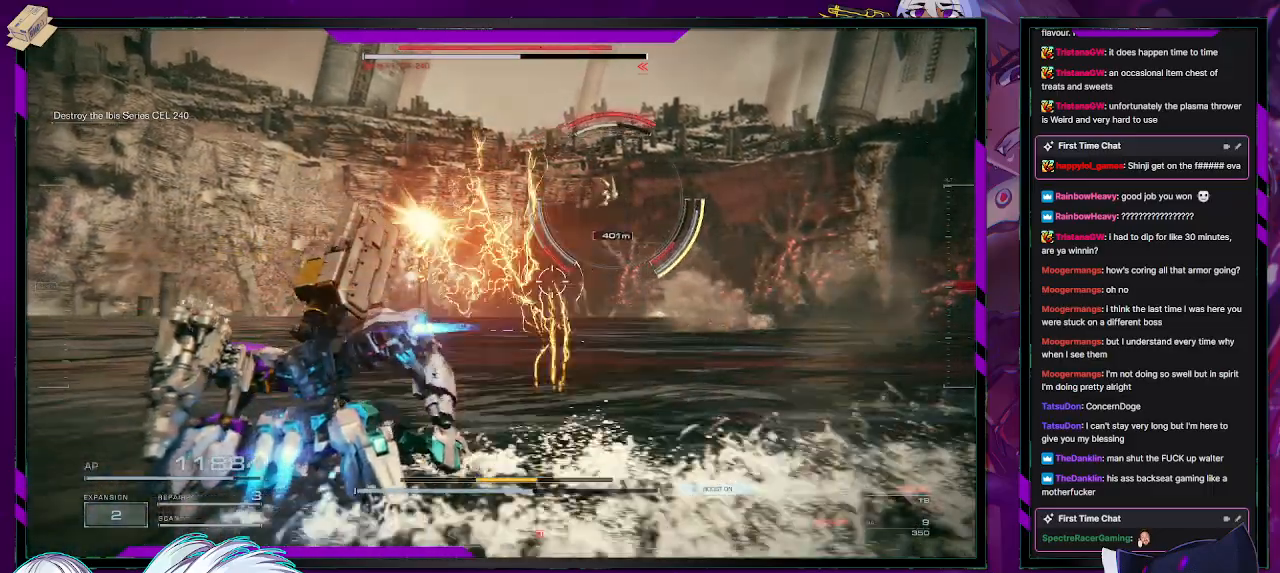
{"buttons": ["R2"], "left_stick": "left", "right_stick": "right", "events": [[233, "right_stick", "right"]]}
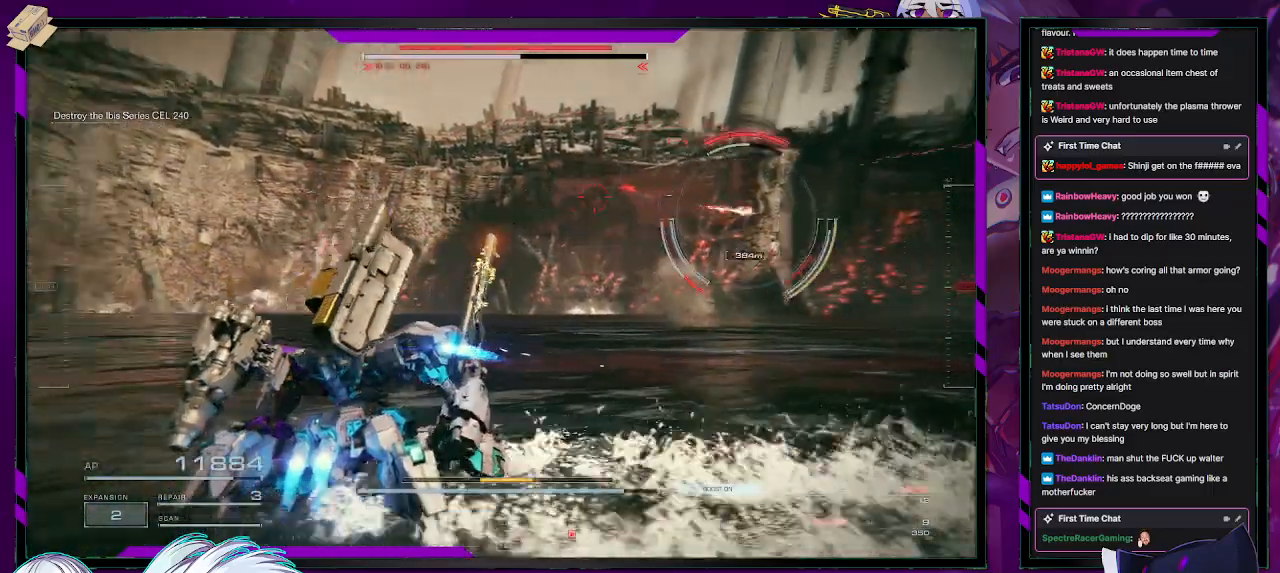
{"buttons": ["R2"], "left_stick": "right", "right_stick": "right", "events": [[50, "left_stick", "up-left"], [150, "left_stick", "up"], [250, "left_stick", "up-right"], [350, "left_stick", "right"]]}
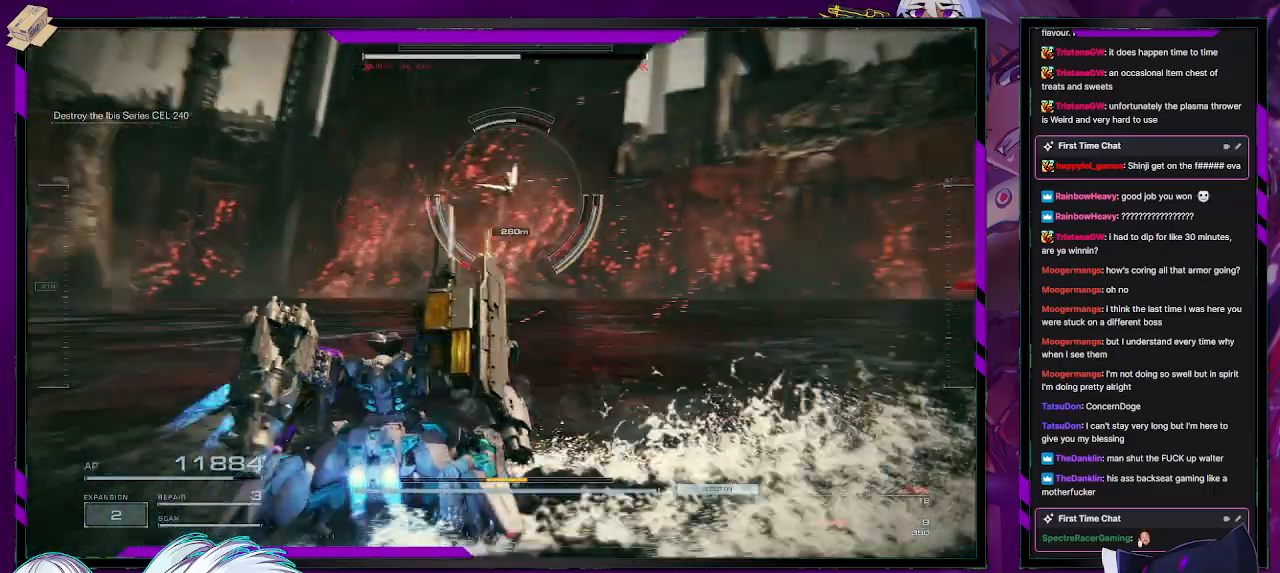
{"buttons": ["R2"], "left_stick": "down-right", "right_stick": "center", "events": [[183, "right_stick", "center"], [283, "left_stick", "down-right"]]}
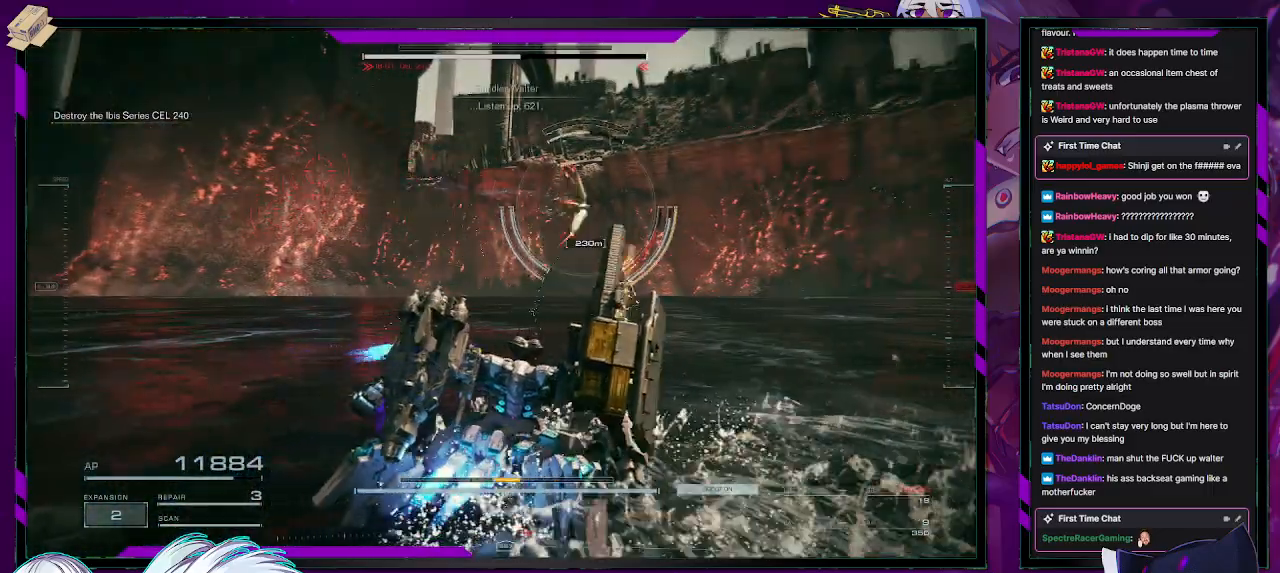
{"buttons": ["L1", "R2"], "left_stick": "down-right", "right_stick": "center", "events": [[500, "L1", "down"]]}
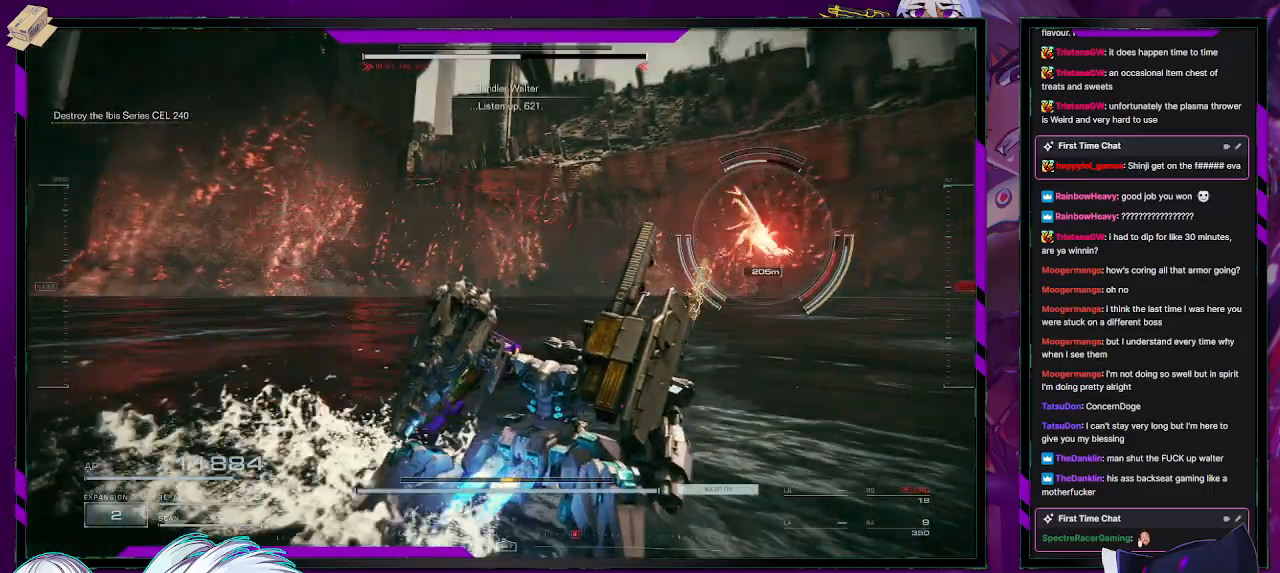
{"buttons": ["R2"], "left_stick": "right", "right_stick": "center", "events": [[67, "L1", "up"], [300, "left_stick", "right"]]}
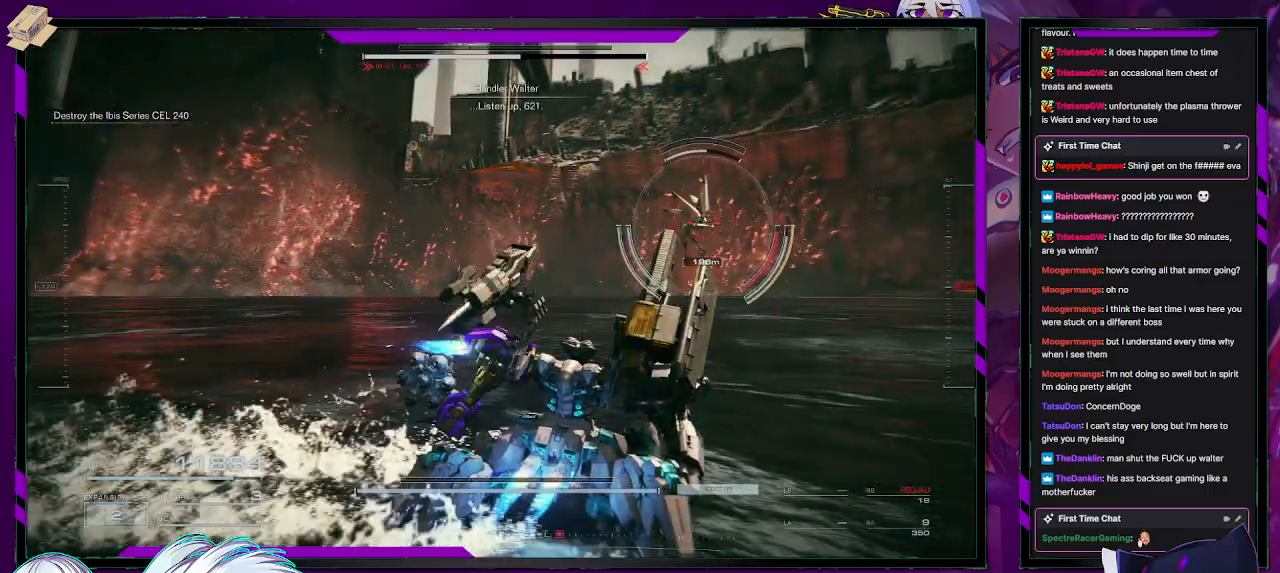
{"buttons": ["R2"], "left_stick": "right", "right_stick": "center", "events": []}